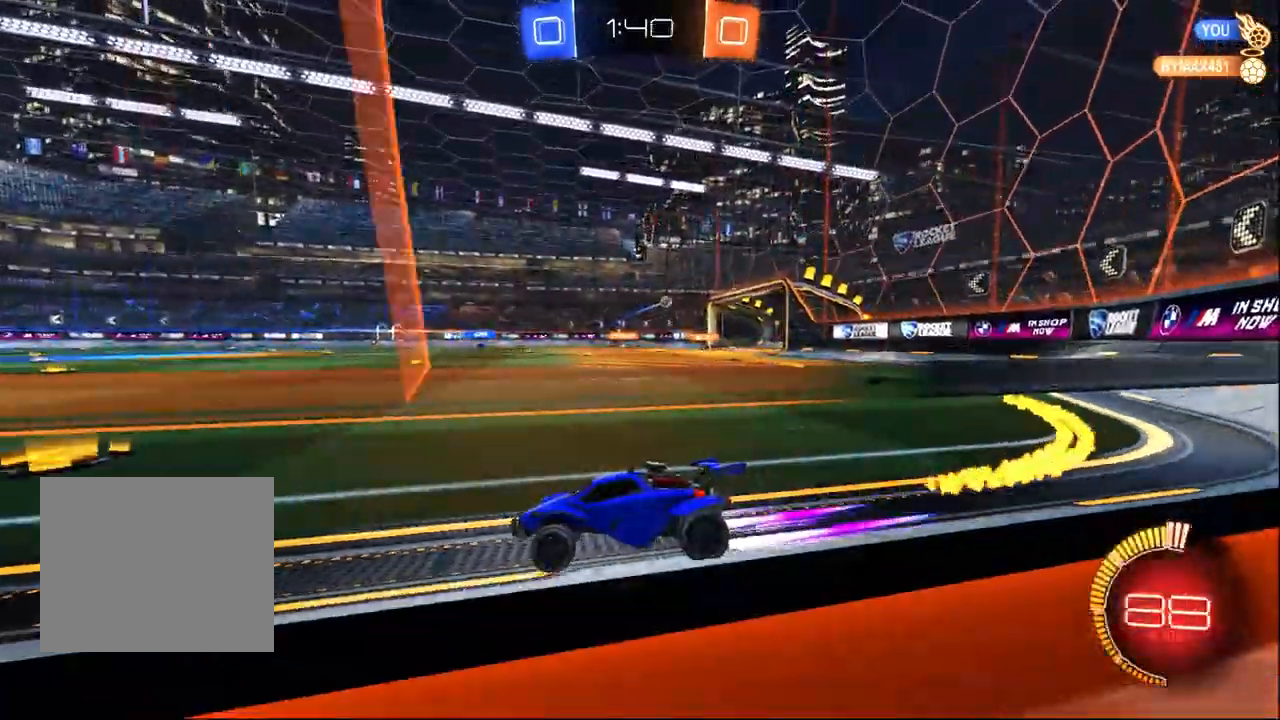
Gameplay with a controller (PlayStation layout); each line is a JSON object with the inputs held at the frame after it (dt_ms = milliseconds from this image to that frame). "events" lists button and stick changes between this image and that frame as [ms after this image, input, new state], when the widget could be followed in between.
{"dt_ms": 500, "buttons": ["R2"], "left_stick": "right", "right_stick": "center", "events": [[100, "left_stick", "center"], [433, "left_stick", "right"]]}
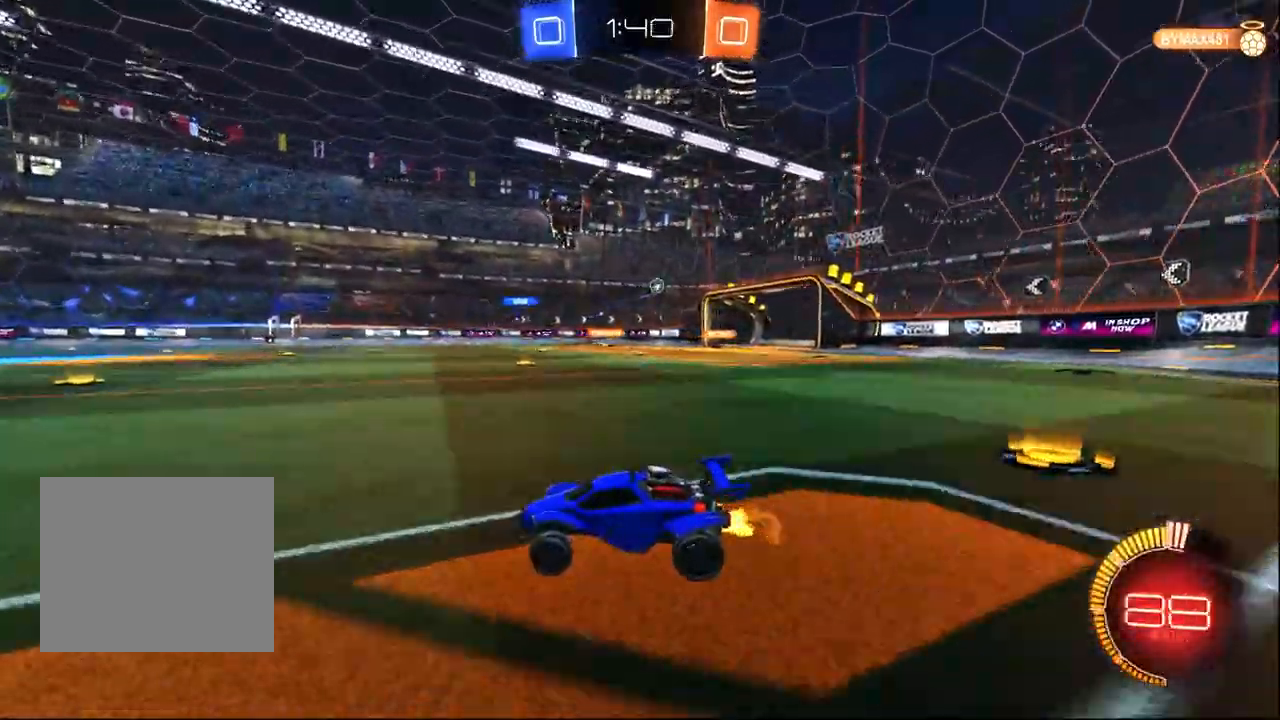
{"dt_ms": 500, "buttons": ["R2"], "left_stick": "right", "right_stick": "center", "events": [[67, "SQUARE", "down"], [183, "SQUARE", "up"]]}
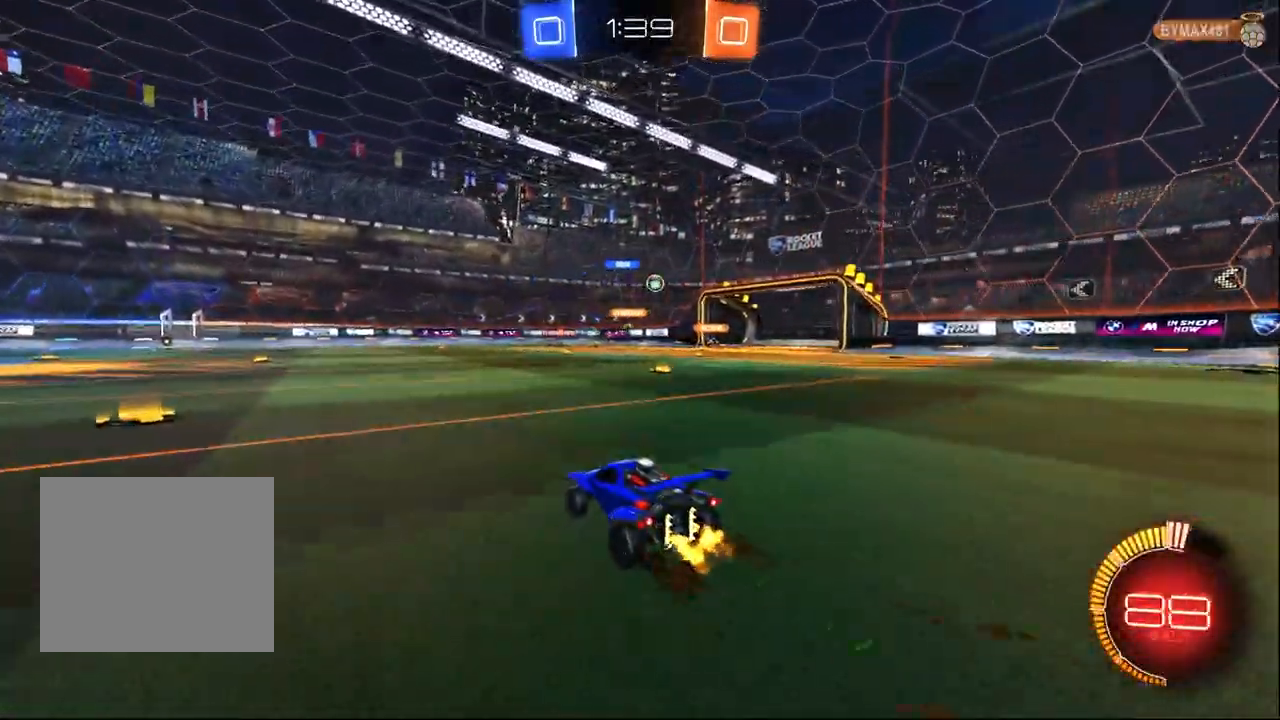
{"dt_ms": 500, "buttons": ["R2"], "left_stick": "center", "right_stick": "center", "events": [[283, "left_stick", "center"]]}
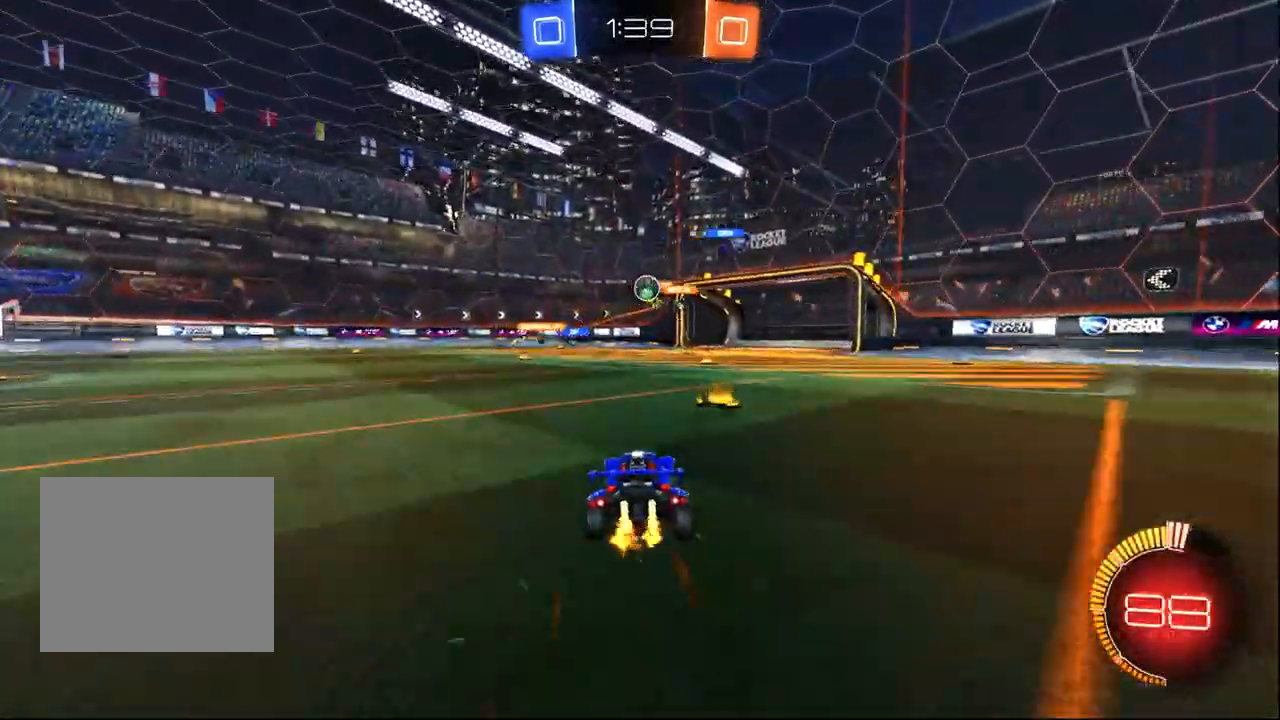
{"dt_ms": 500, "buttons": ["SQUARE", "R2"], "left_stick": "right", "right_stick": "center", "events": [[83, "R2", "up"], [217, "left_stick", "right"], [233, "L2", "down"], [350, "R2", "down"], [367, "SQUARE", "down"], [500, "L2", "up"]]}
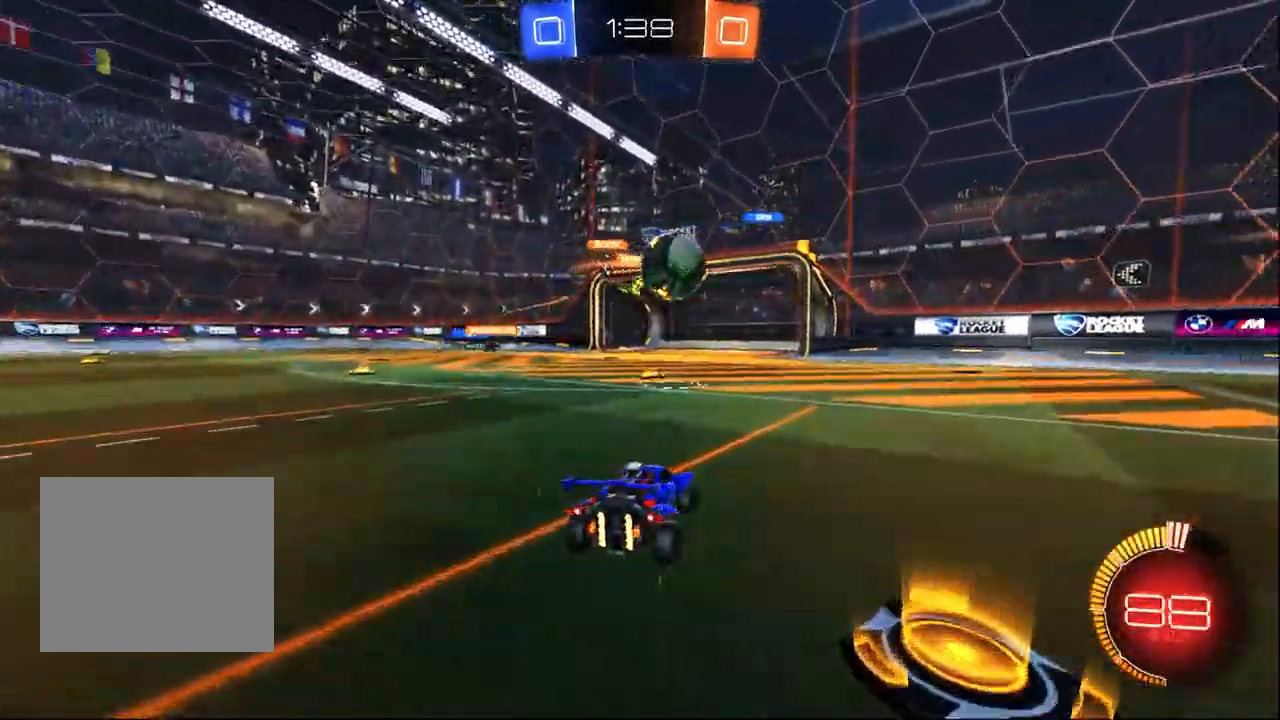
{"dt_ms": 500, "buttons": ["R1", "R2"], "left_stick": "right", "right_stick": "center", "events": [[67, "SQUARE", "up"], [167, "TRIANGLE", "down"], [267, "TRIANGLE", "up"], [350, "TRIANGLE", "down"], [367, "R1", "down"], [467, "TRIANGLE", "up"]]}
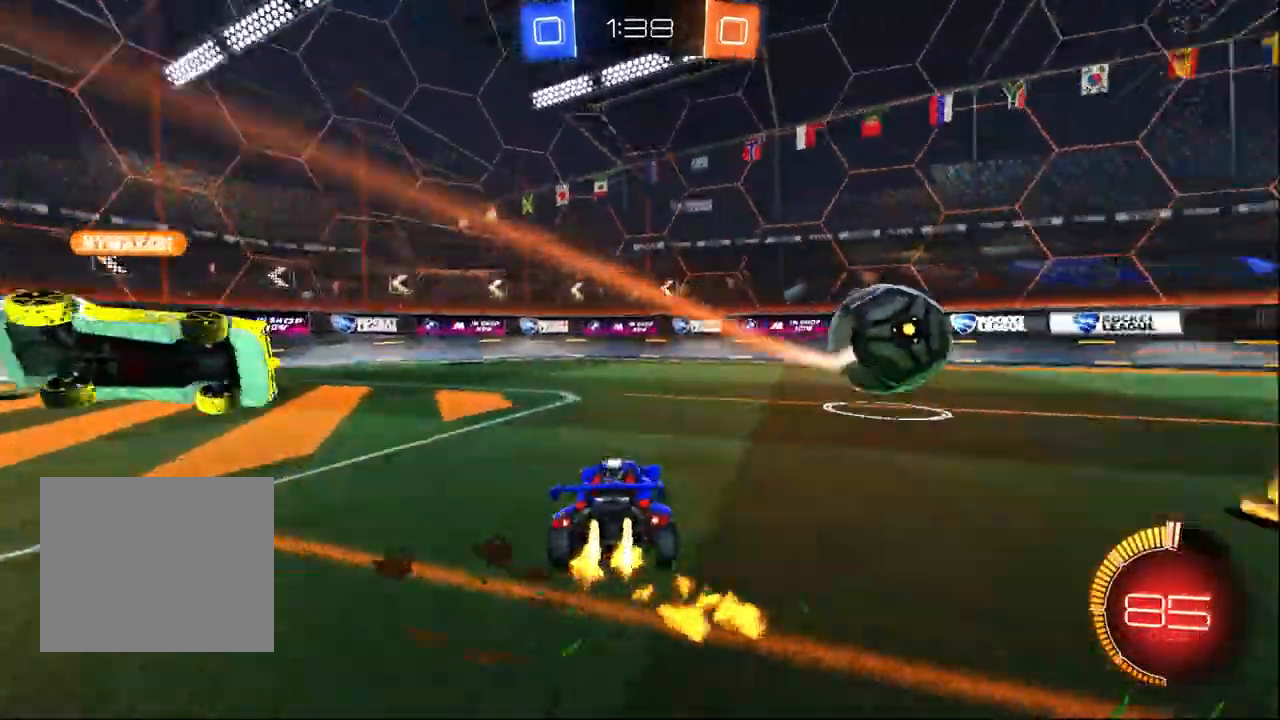
{"dt_ms": 500, "buttons": ["R1", "R2"], "left_stick": "center", "right_stick": "center", "events": [[383, "left_stick", "center"]]}
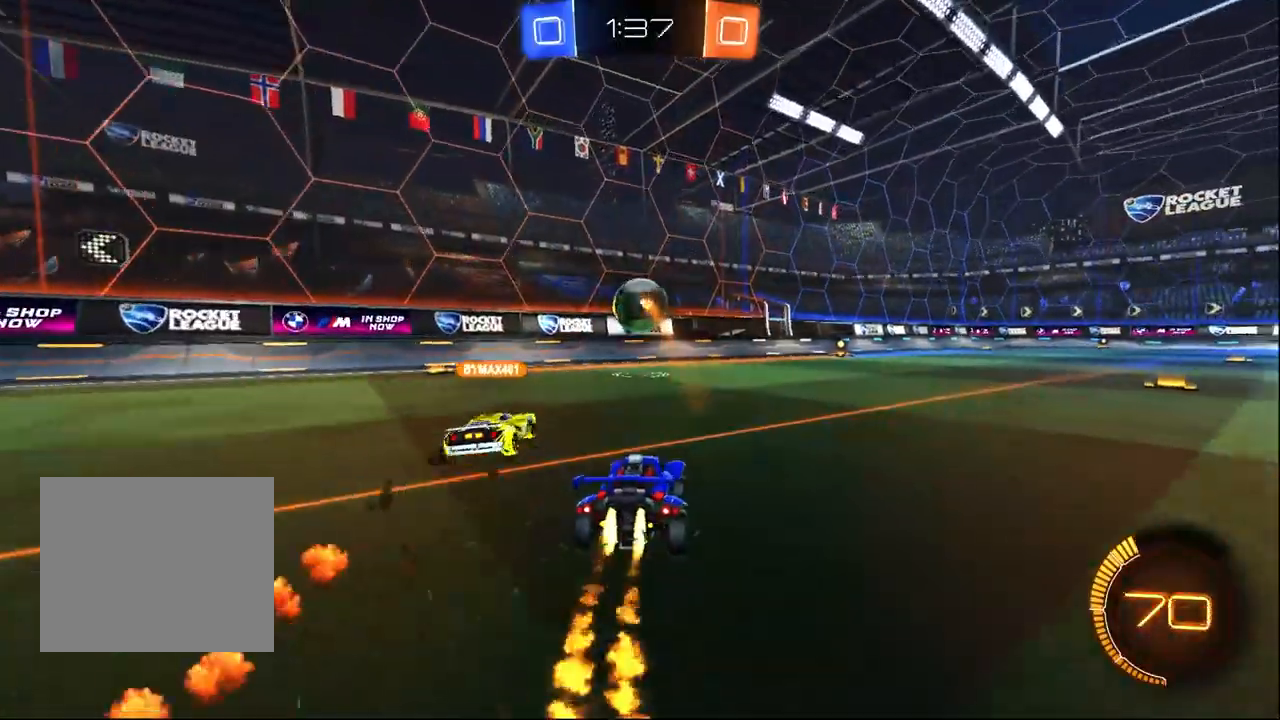
{"dt_ms": 500, "buttons": ["R1", "R2"], "left_stick": "right", "right_stick": "center", "events": [[17, "left_stick", "right"]]}
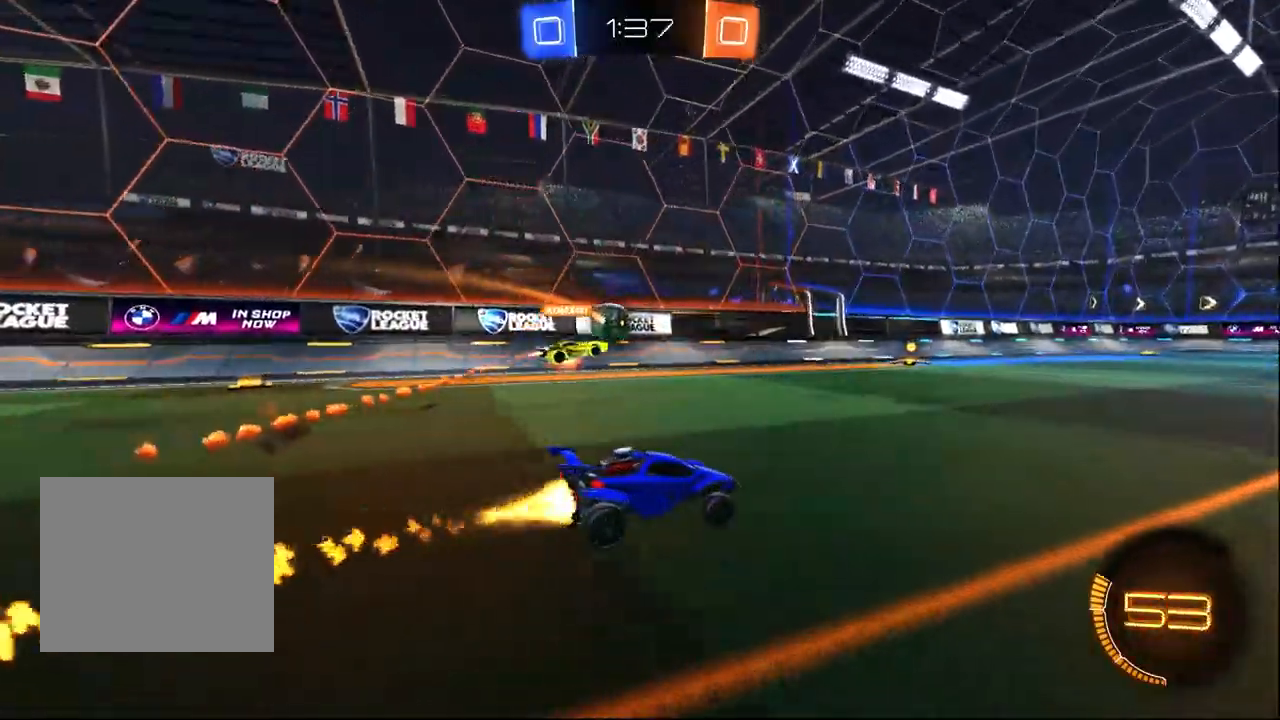
{"dt_ms": 500, "buttons": ["R2"], "left_stick": "center", "right_stick": "center", "events": [[117, "left_stick", "center"], [133, "R1", "up"]]}
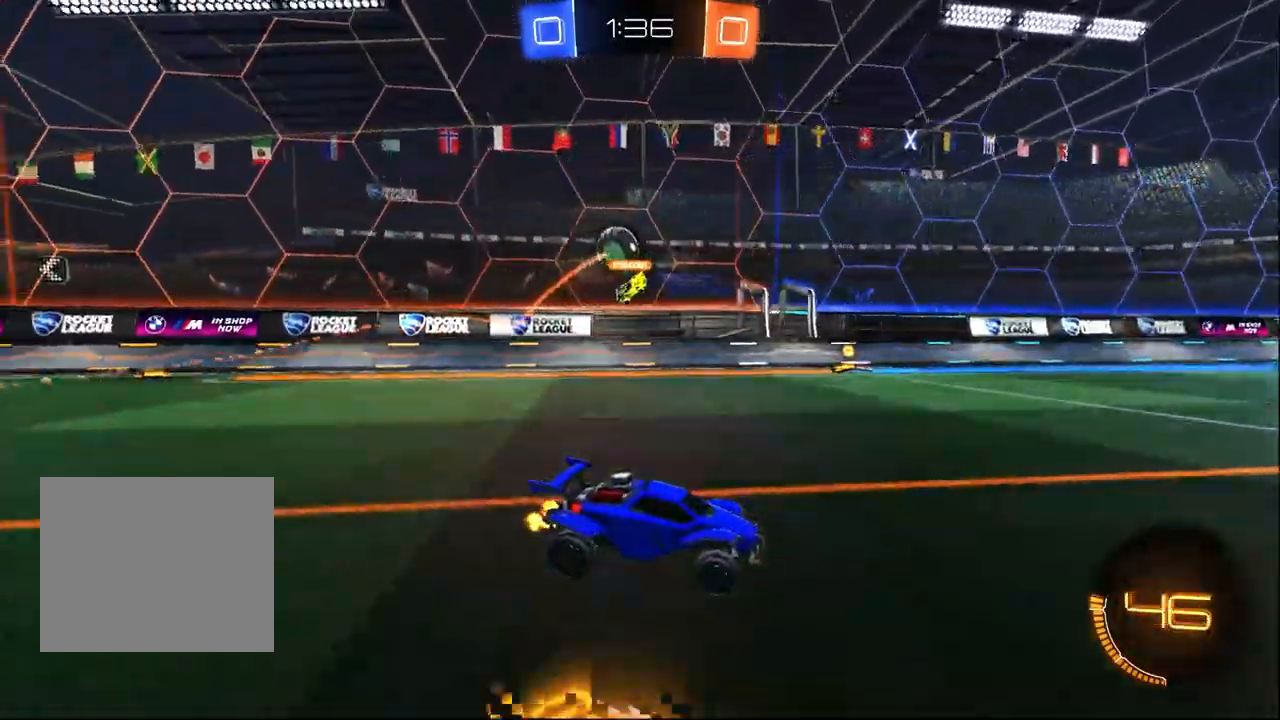
{"dt_ms": 500, "buttons": [], "left_stick": "left", "right_stick": "center", "events": [[83, "left_stick", "left"], [217, "L2", "down"], [267, "R2", "up"], [500, "L2", "up"]]}
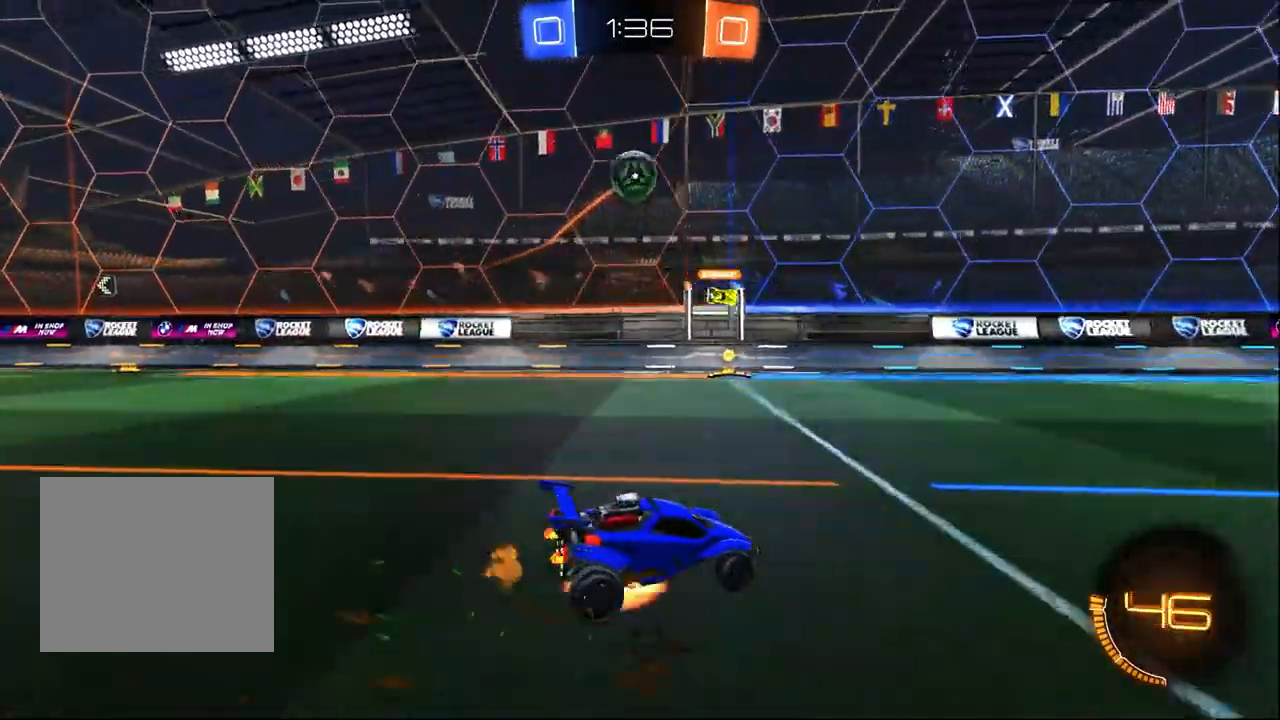
{"dt_ms": 500, "buttons": ["L1", "R1", "R2"], "left_stick": "up-right", "right_stick": "center", "events": [[17, "CROSS", "down"], [83, "left_stick", "down"], [100, "R2", "down"], [133, "CROSS", "up"], [150, "left_stick", "center"], [233, "CROSS", "down"], [250, "left_stick", "down-right"], [333, "R1", "down"], [350, "L1", "down"], [383, "CROSS", "up"], [383, "left_stick", "up-right"]]}
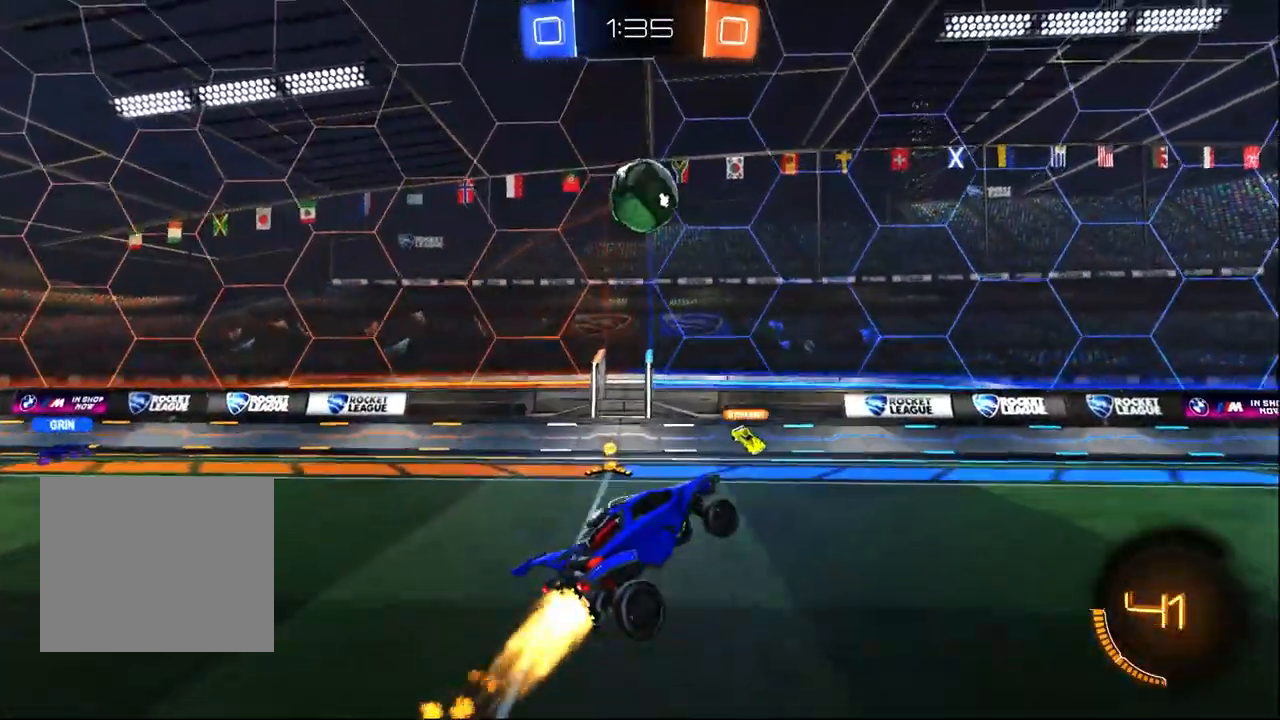
{"dt_ms": 500, "buttons": ["L1", "R2"], "left_stick": "up", "right_stick": "center", "events": [[250, "left_stick", "down-left"], [333, "left_stick", "right"], [383, "R1", "up"], [383, "left_stick", "up"]]}
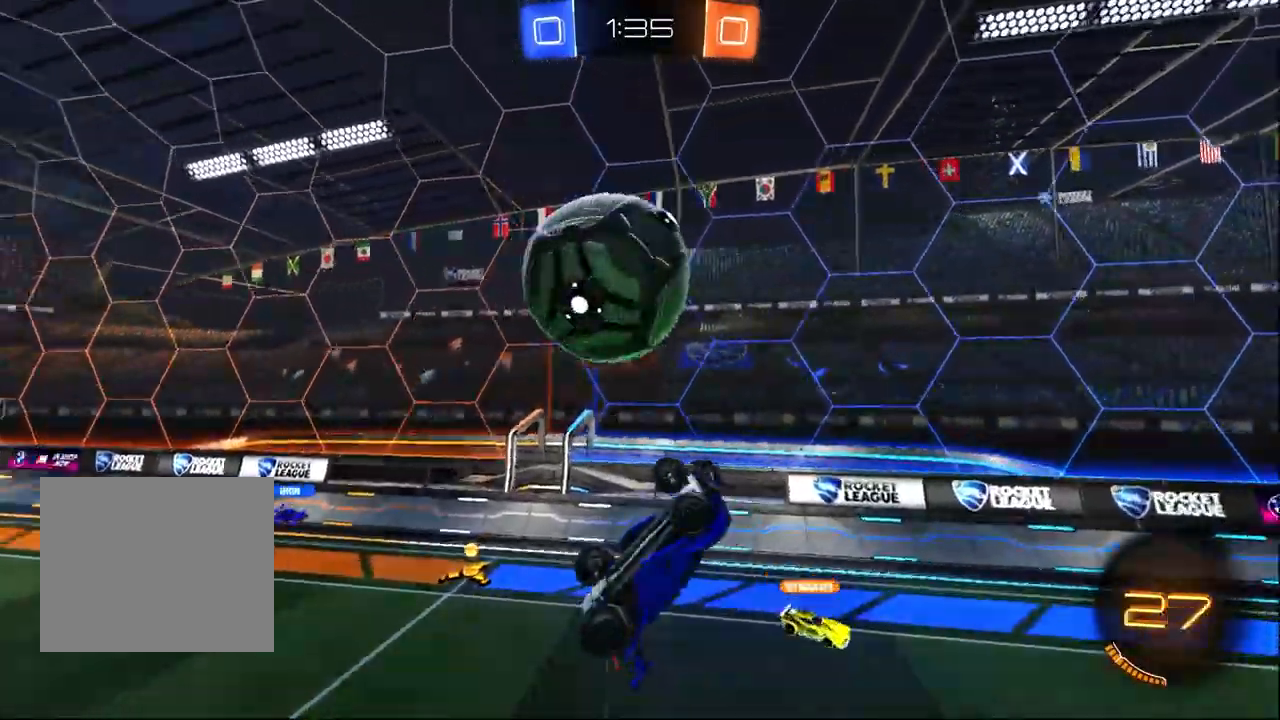
{"dt_ms": 500, "buttons": ["R2"], "left_stick": "right", "right_stick": "center", "events": [[233, "L1", "up"], [267, "left_stick", "center"], [450, "left_stick", "right"]]}
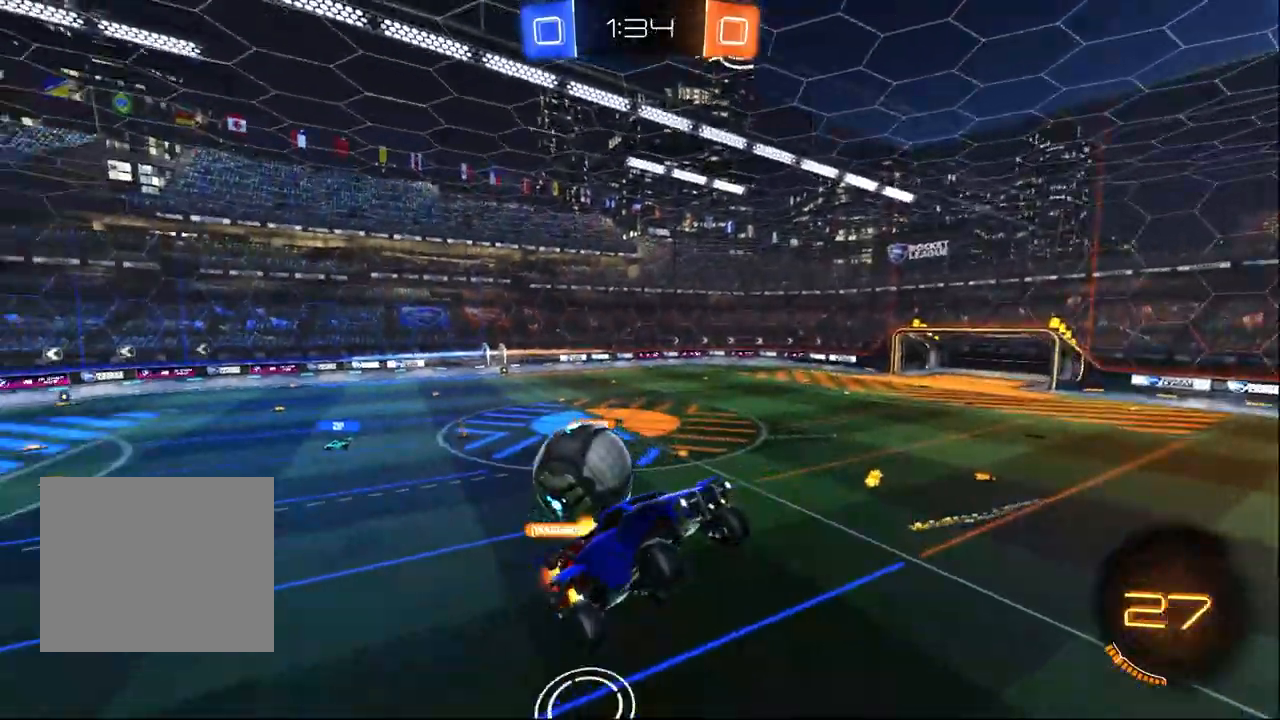
{"dt_ms": 500, "buttons": ["R2"], "left_stick": "center", "right_stick": "center", "events": [[300, "left_stick", "center"]]}
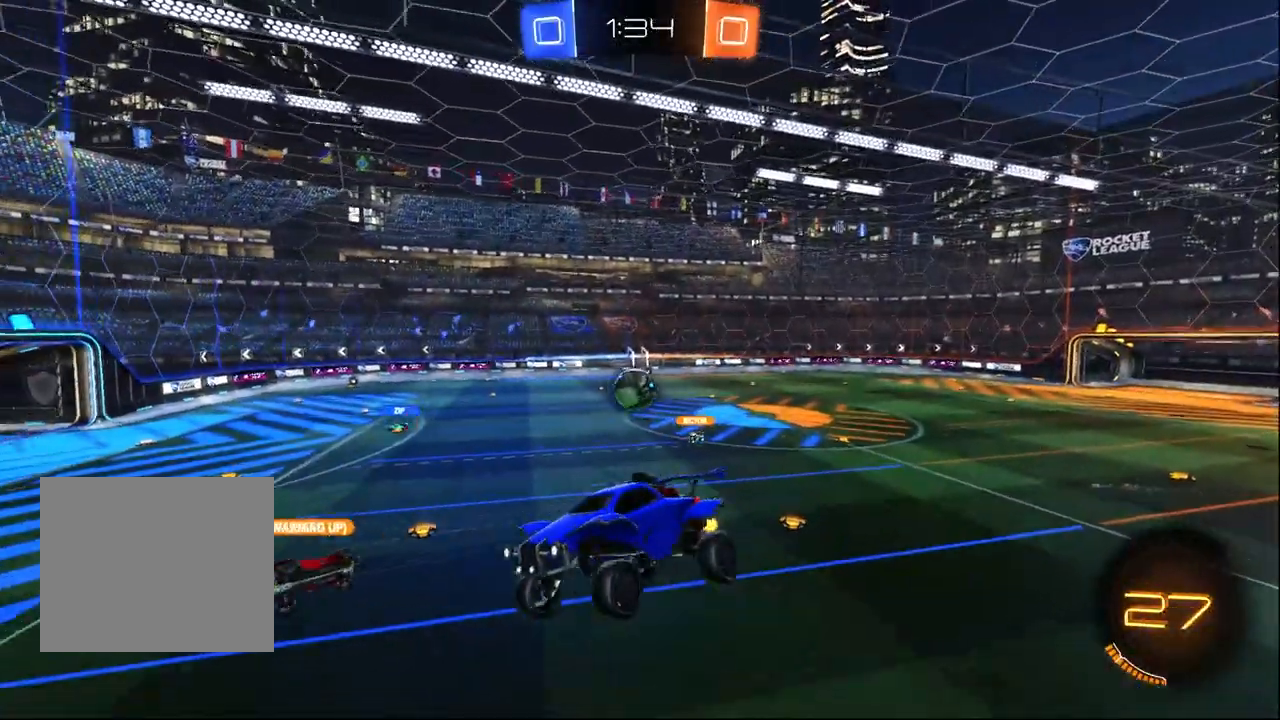
{"dt_ms": 500, "buttons": ["R2"], "left_stick": "center", "right_stick": "center", "events": [[200, "SQUARE", "down"], [217, "left_stick", "right"], [300, "SQUARE", "up"], [333, "left_stick", "center"]]}
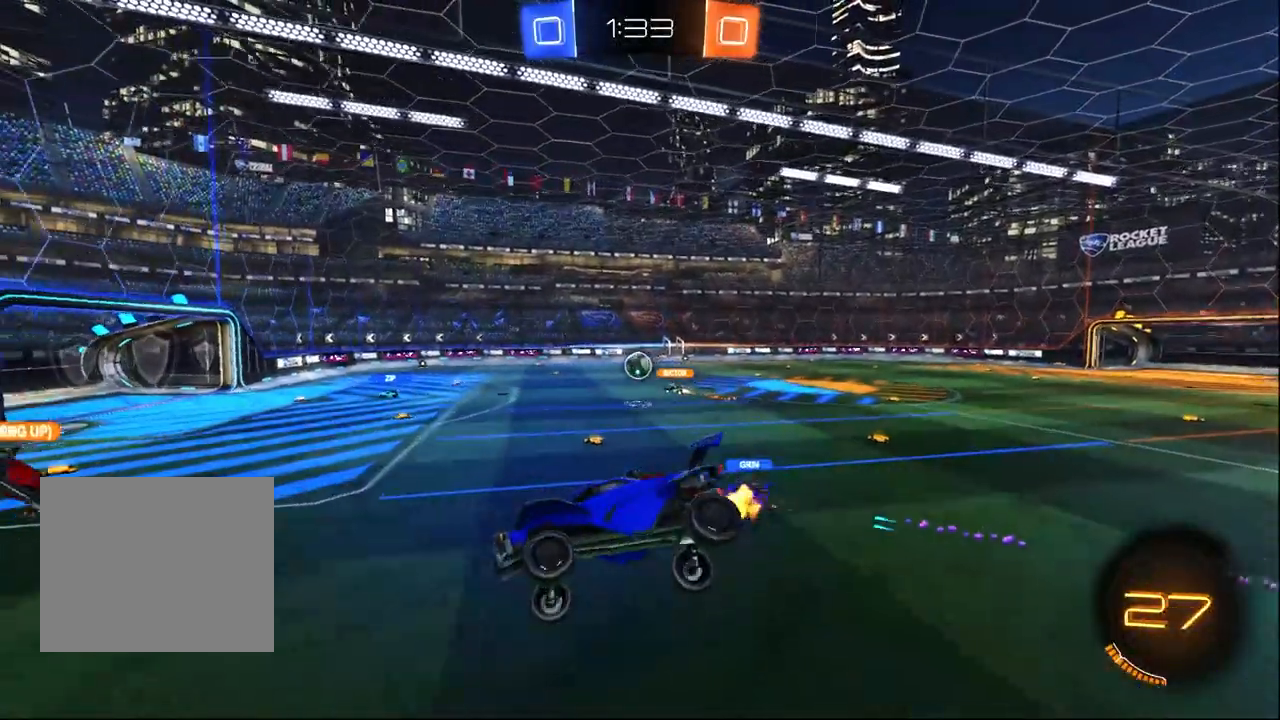
{"dt_ms": 500, "buttons": ["R2"], "left_stick": "right", "right_stick": "center", "events": [[433, "left_stick", "right"]]}
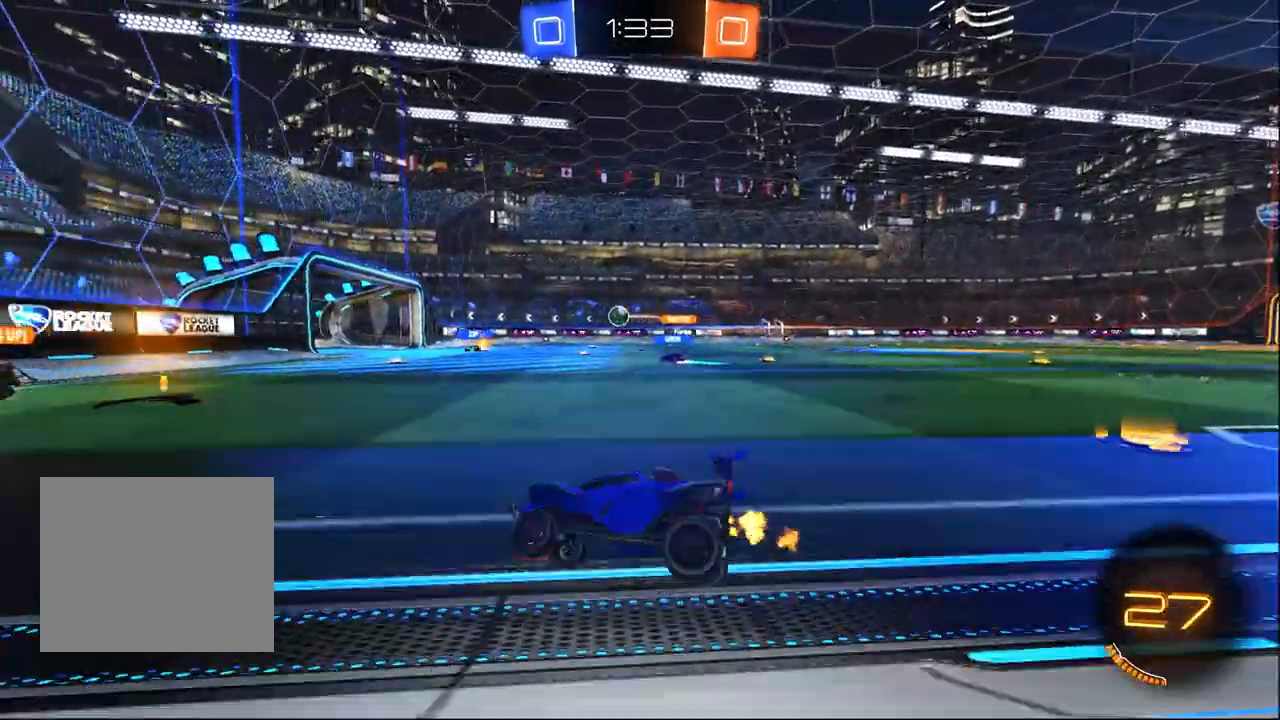
{"dt_ms": 500, "buttons": ["R2"], "left_stick": "right", "right_stick": "center", "events": [[150, "left_stick", "center"], [267, "left_stick", "right"]]}
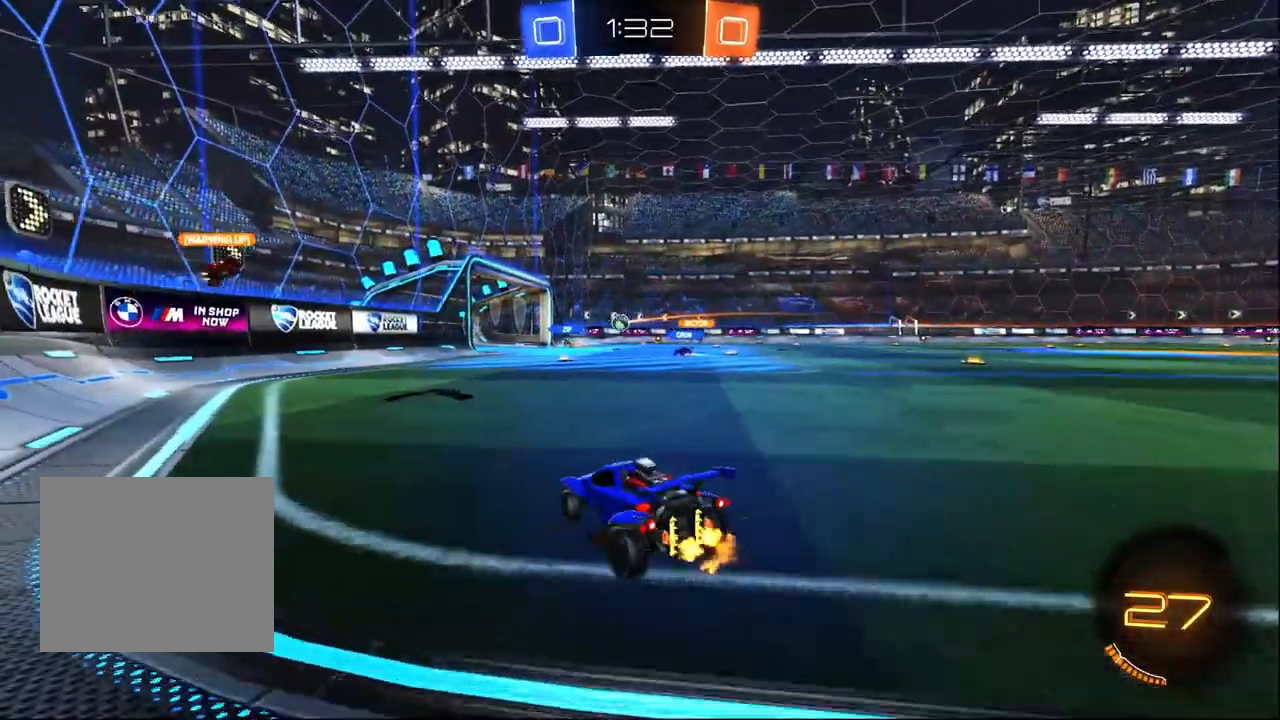
{"dt_ms": 500, "buttons": ["R2"], "left_stick": "center", "right_stick": "center", "events": [[83, "left_stick", "center"]]}
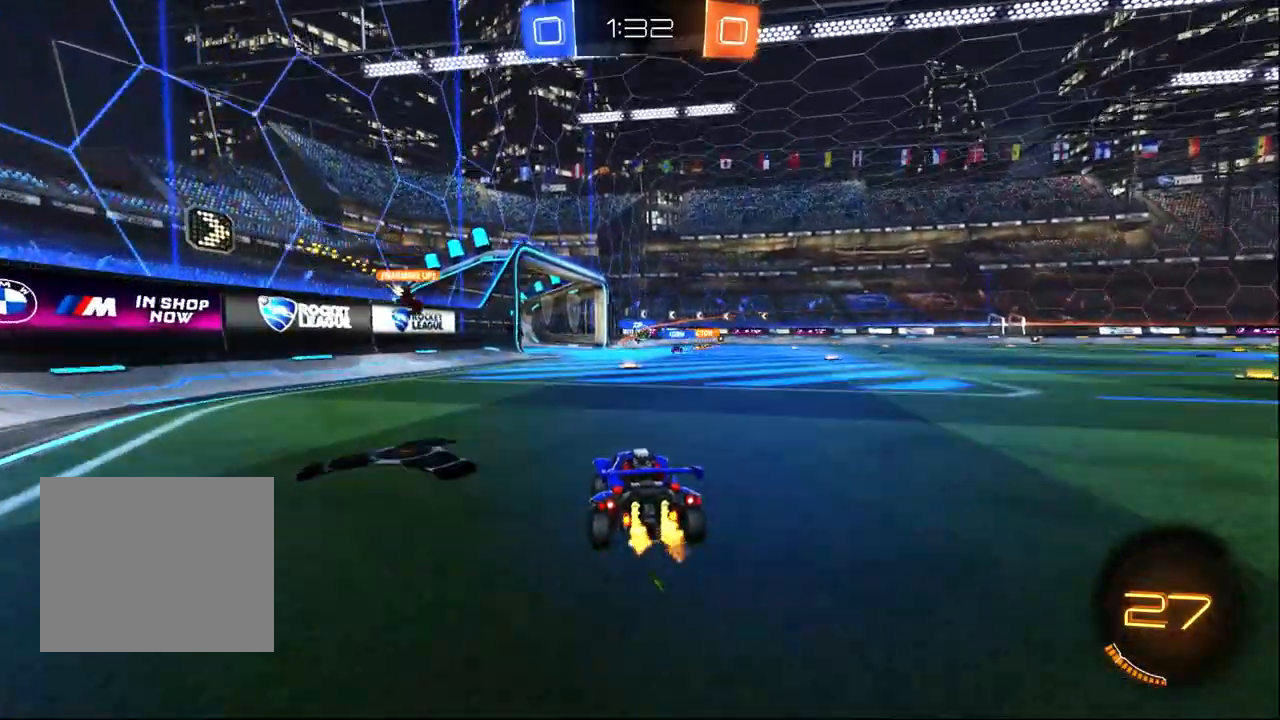
{"dt_ms": 500, "buttons": ["R2"], "left_stick": "center", "right_stick": "center", "events": []}
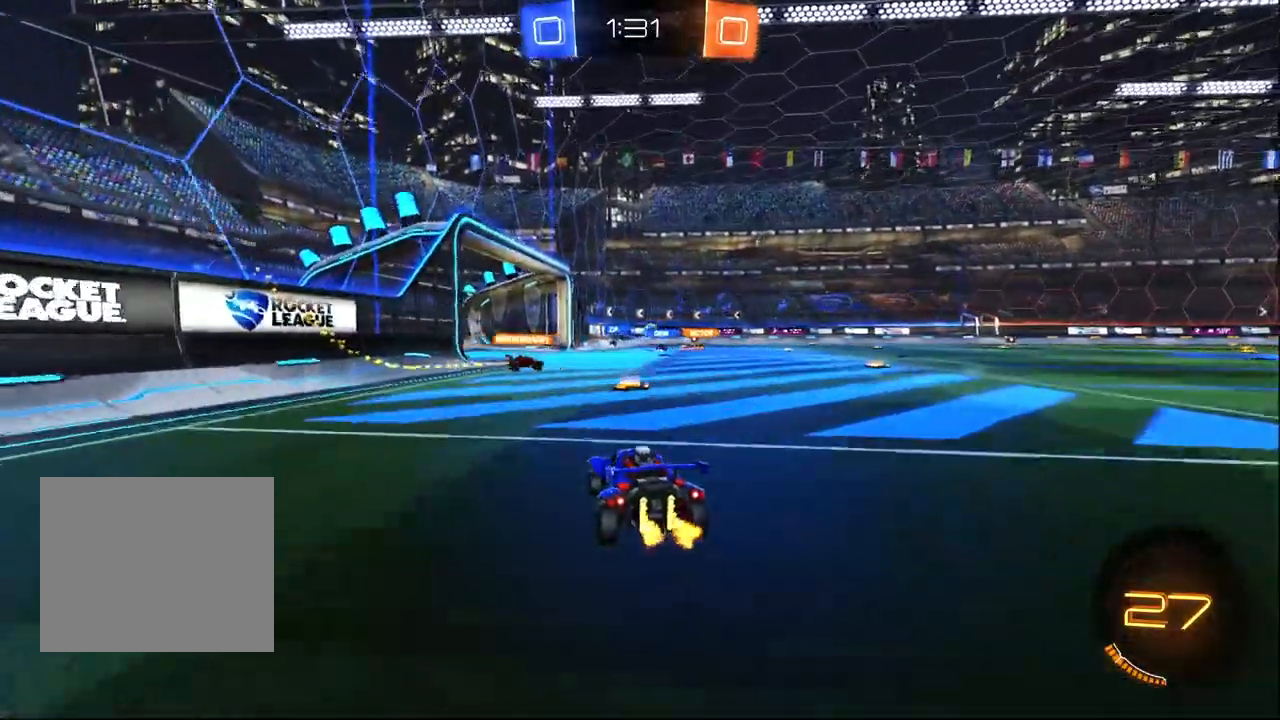
{"dt_ms": 500, "buttons": ["R2"], "left_stick": "down-right", "right_stick": "center", "events": [[300, "left_stick", "down-right"]]}
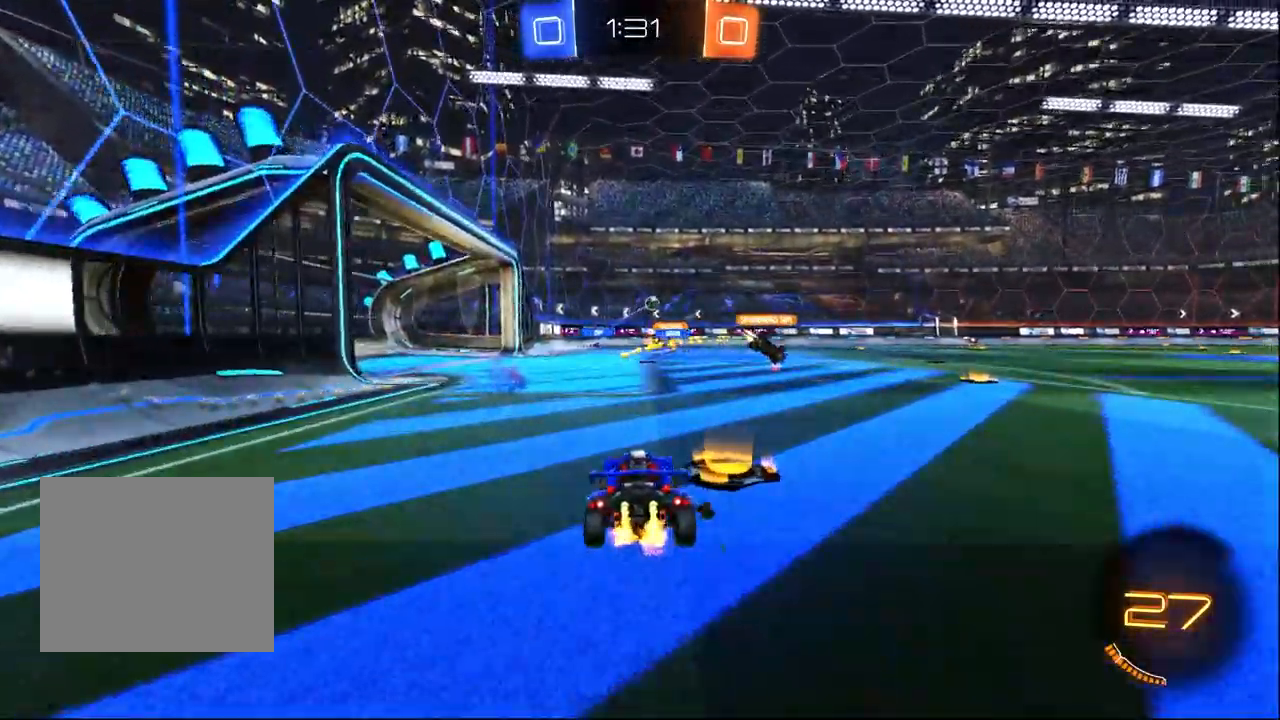
{"dt_ms": 1000, "buttons": ["R2"], "left_stick": "right", "right_stick": "center", "events": [[50, "left_stick", "center"], [150, "SELECT", "down"], [267, "SELECT", "up"], [367, "left_stick", "left"], [533, "left_stick", "center"], [833, "left_stick", "right"]]}
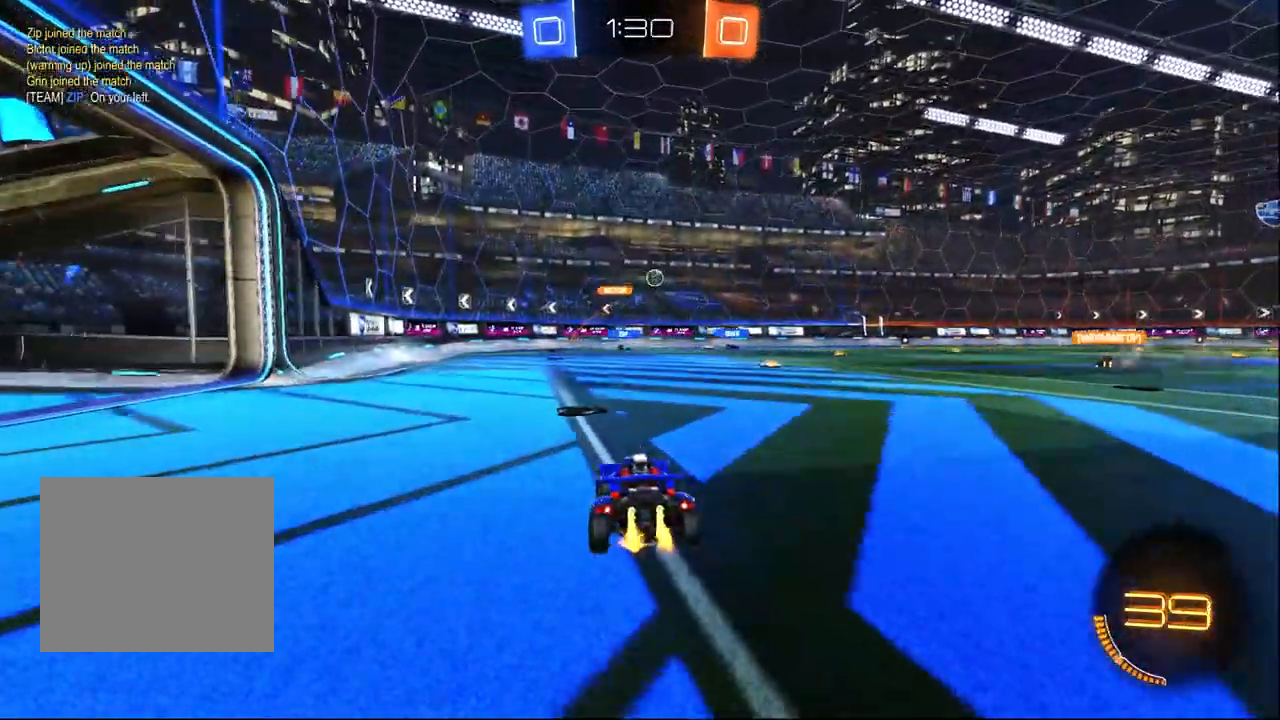
{"dt_ms": 500, "buttons": ["R2"], "left_stick": "right", "right_stick": "center", "events": [[50, "left_stick", "center"], [400, "left_stick", "right"]]}
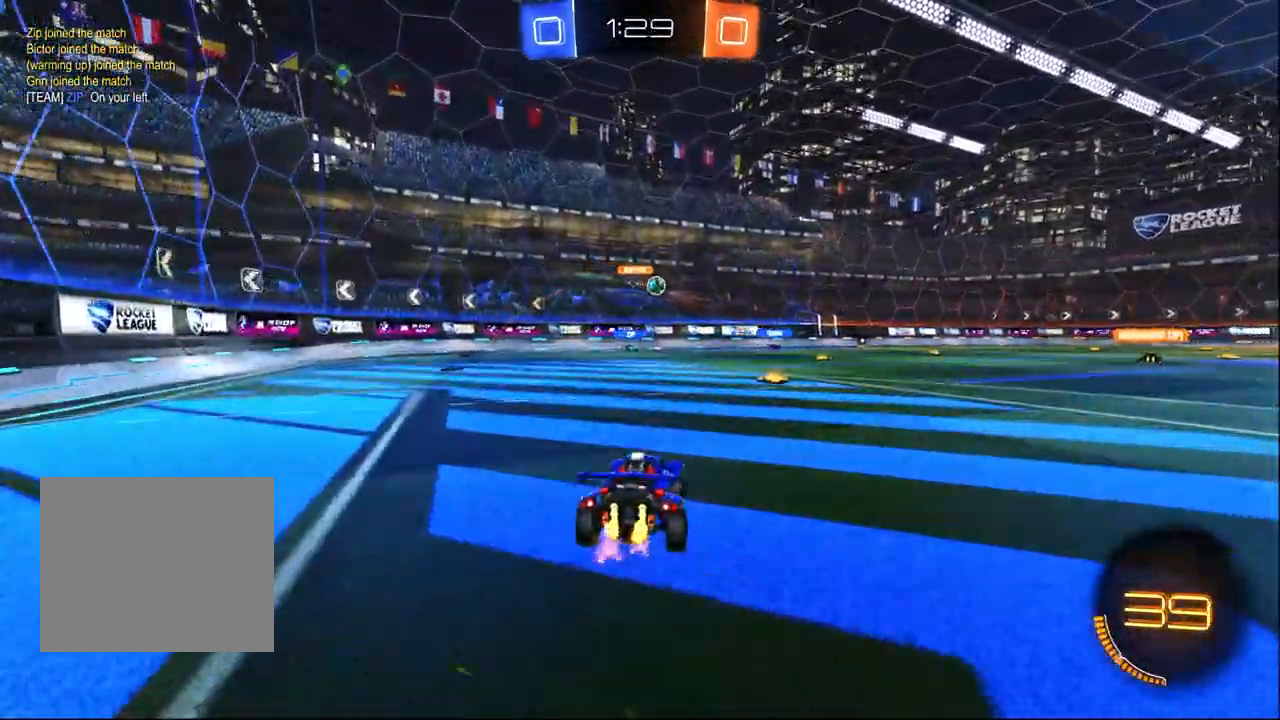
{"dt_ms": 500, "buttons": ["R2"], "left_stick": "center", "right_stick": "center", "events": [[100, "left_stick", "center"]]}
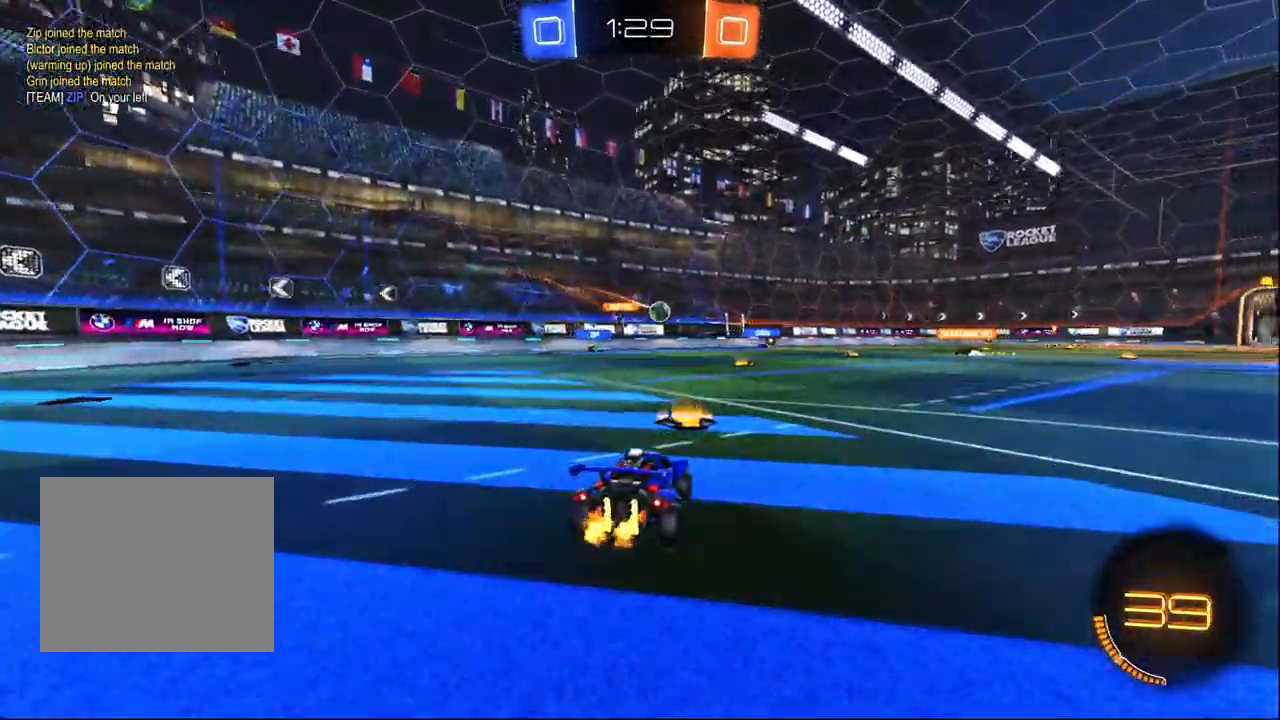
{"dt_ms": 500, "buttons": ["R2"], "left_stick": "center", "right_stick": "center", "events": []}
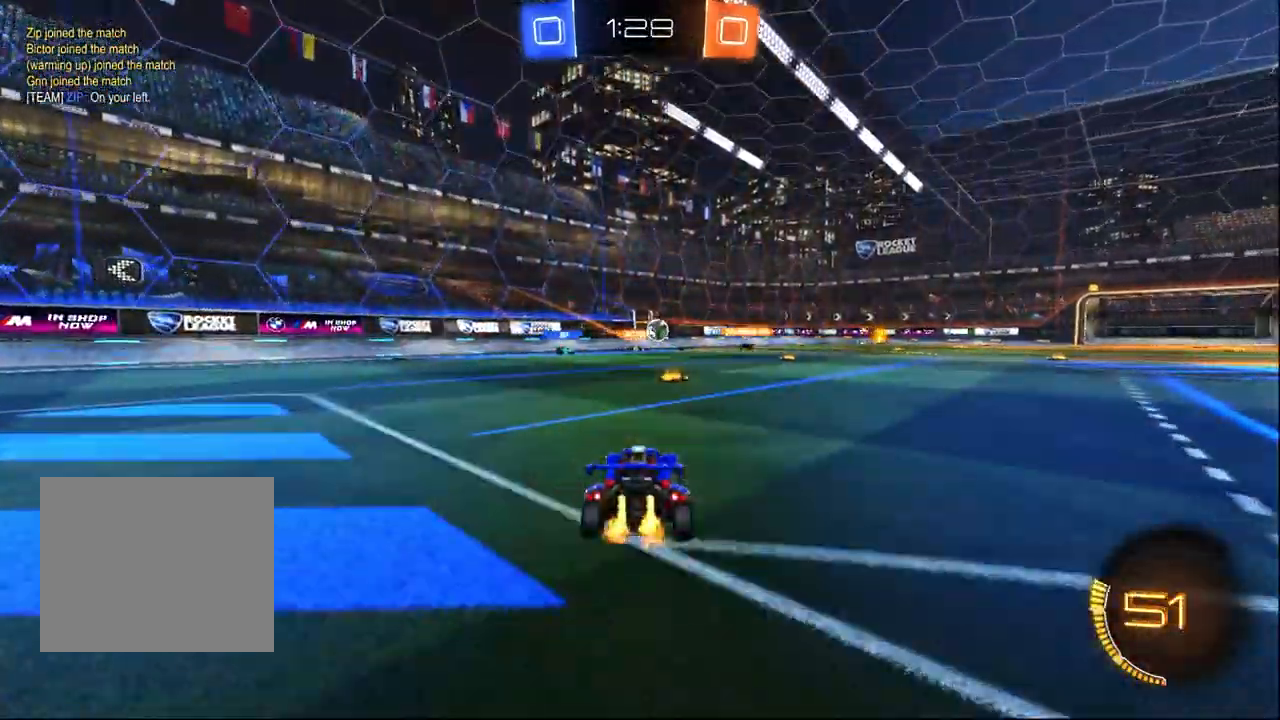
{"dt_ms": 1000, "buttons": ["R1", "R2"], "left_stick": "right", "right_stick": "center", "events": [[50, "left_stick", "left"], [200, "left_stick", "down-right"], [250, "L2", "down"], [283, "R2", "up"], [383, "left_stick", "center"], [550, "left_stick", "right"], [600, "R2", "down"], [650, "L2", "up"], [717, "R1", "down"]]}
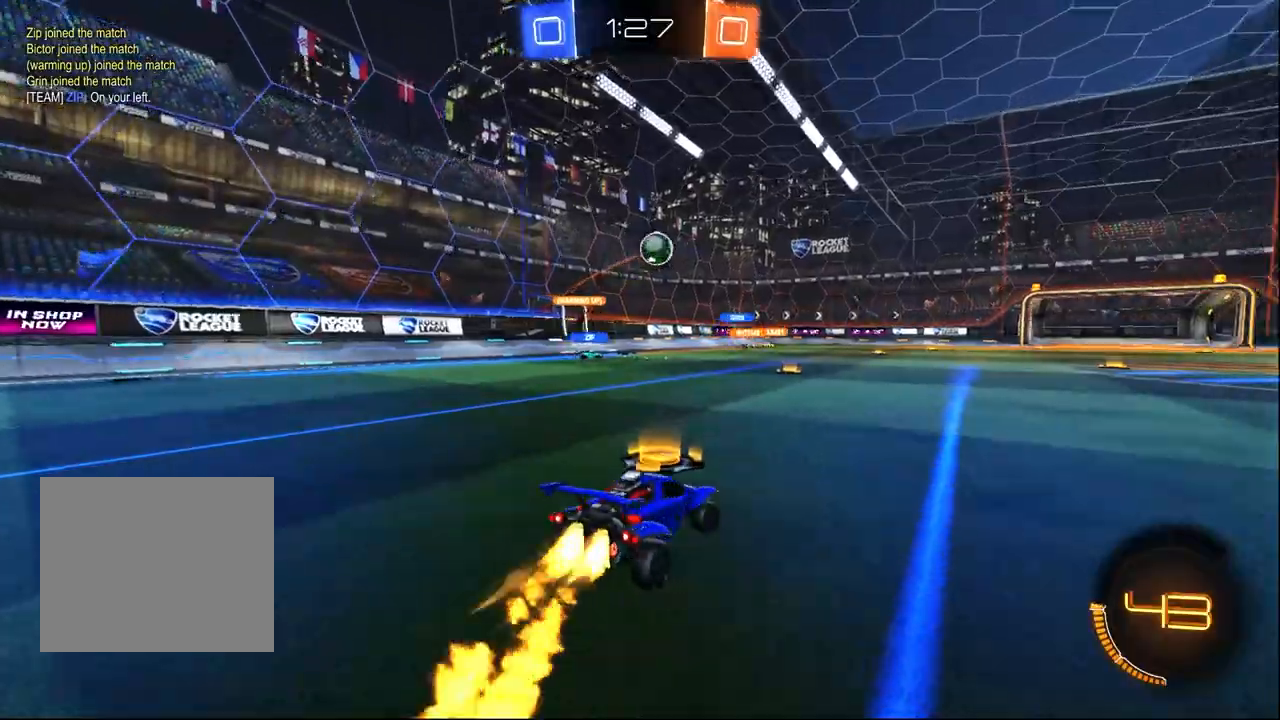
{"dt_ms": 500, "buttons": ["CROSS", "R1", "R2"], "left_stick": "down", "right_stick": "center", "events": [[133, "left_stick", "center"], [400, "CROSS", "down"], [417, "left_stick", "down"]]}
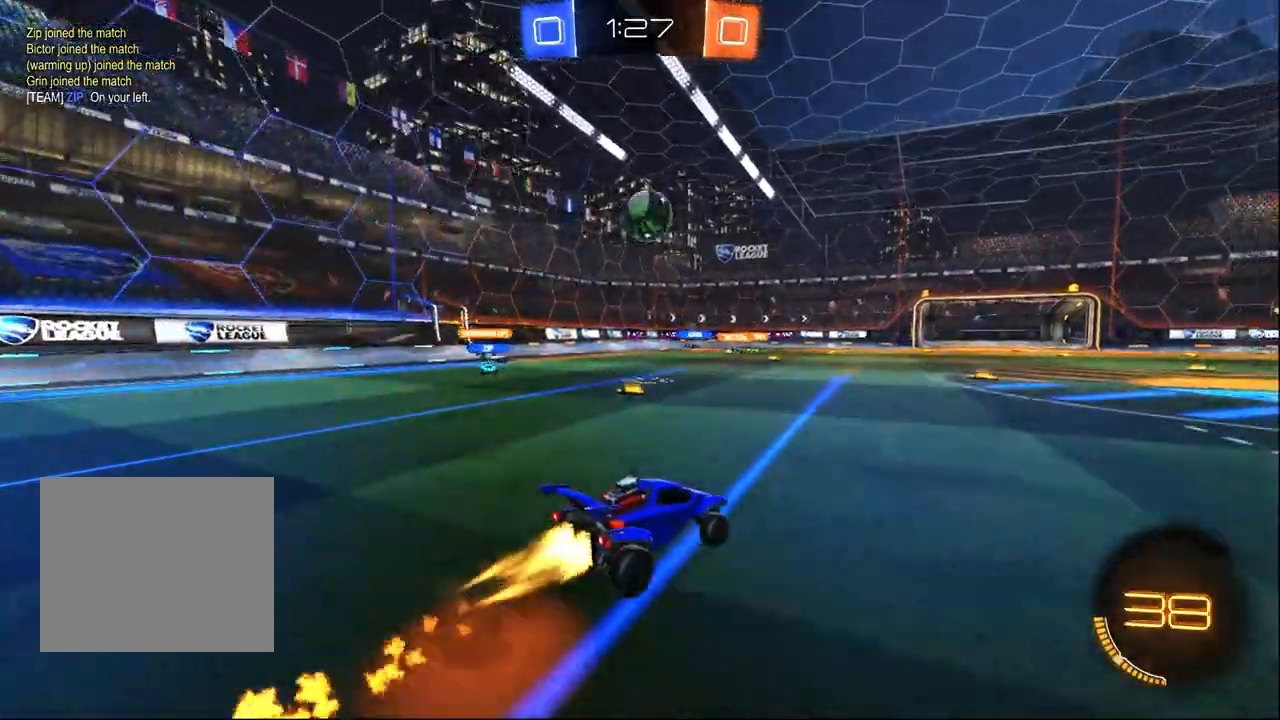
{"dt_ms": 500, "buttons": ["R1", "R2"], "left_stick": "up-right", "right_stick": "center", "events": [[133, "CROSS", "up"], [267, "TRIANGLE", "down"], [267, "left_stick", "right"], [400, "TRIANGLE", "up"], [500, "left_stick", "up-right"]]}
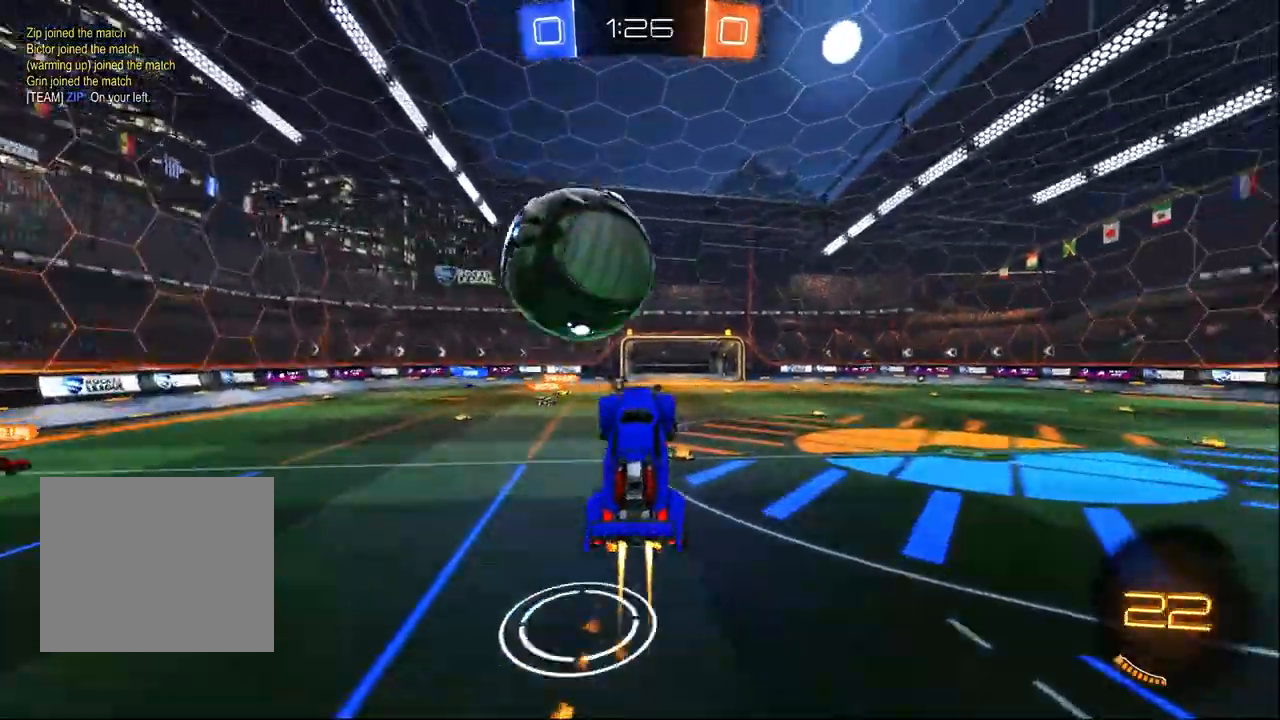
{"dt_ms": 500, "buttons": ["L1", "R2"], "left_stick": "center", "right_stick": "center", "events": [[33, "CROSS", "down"], [67, "L1", "down"], [117, "L3", "down"], [200, "L3", "up"], [233, "CROSS", "up"], [333, "R1", "up"], [333, "left_stick", "center"]]}
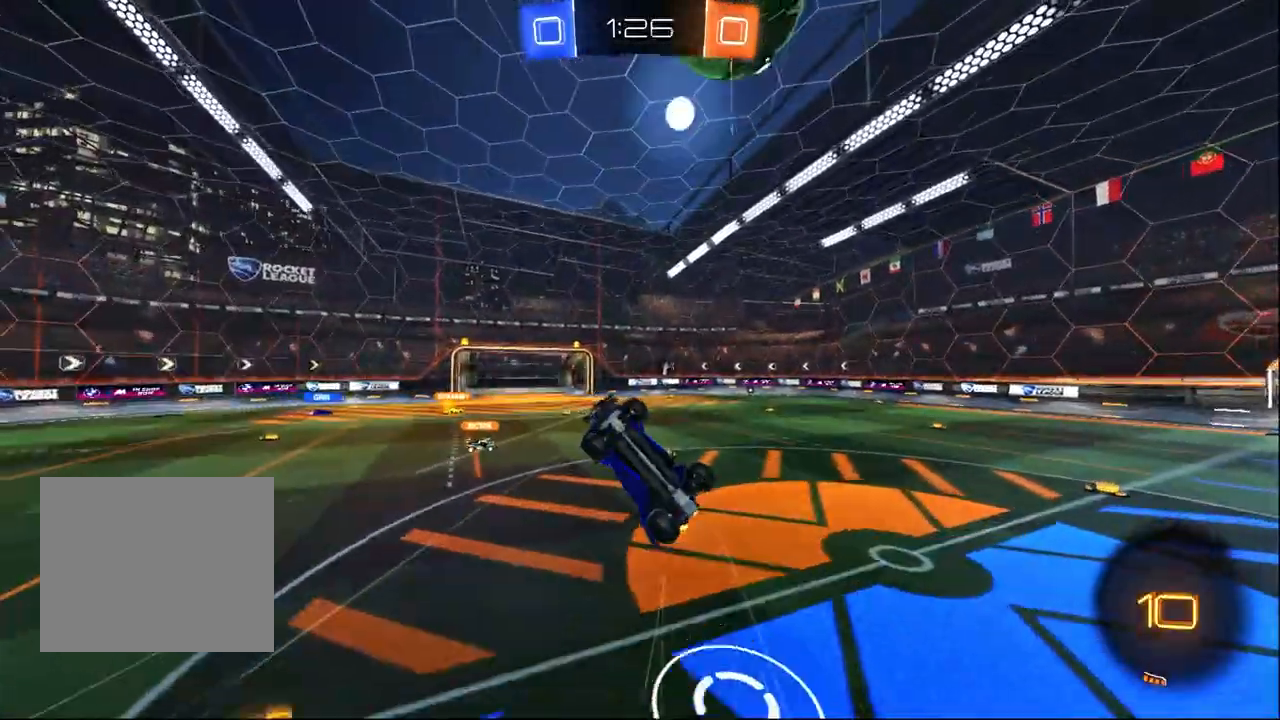
{"dt_ms": 500, "buttons": [], "left_stick": "up", "right_stick": "center", "events": [[83, "L1", "up"], [300, "left_stick", "up"], [483, "R2", "up"]]}
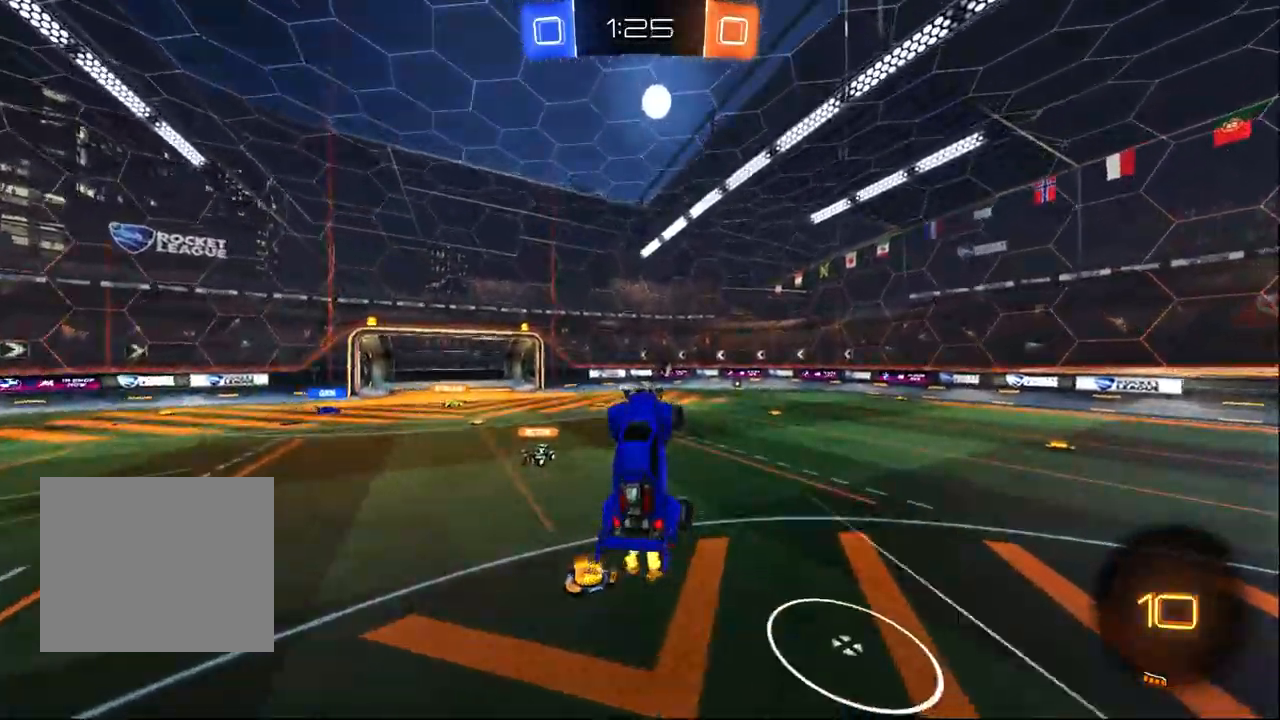
{"dt_ms": 500, "buttons": ["R2"], "left_stick": "up-right", "right_stick": "center", "events": [[67, "R2", "down"], [67, "left_stick", "center"], [183, "left_stick", "up"], [350, "left_stick", "center"], [483, "left_stick", "up-right"]]}